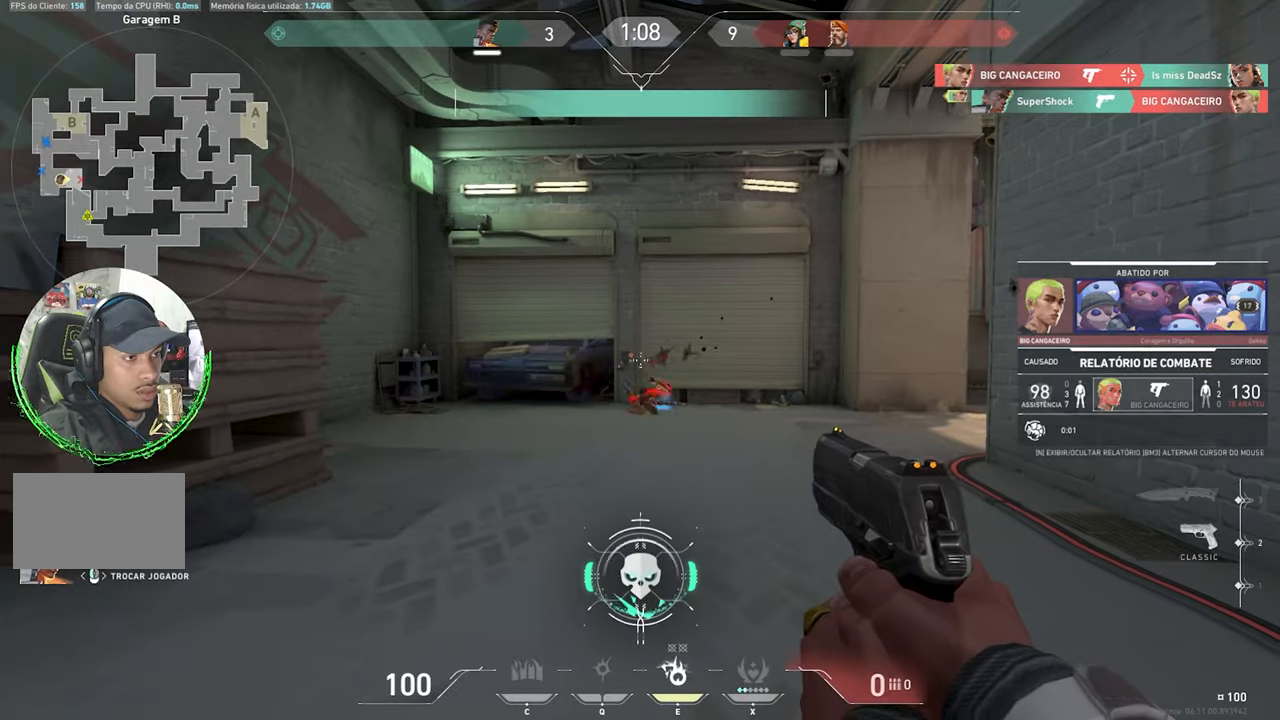
Gameplay with keyboard and mouse; each line is a JSON object with the keys and mouse buttons held at the frame after it. "events" lists presses ("down") and releases ("up") of "1", "2", "3", "4", "5", "a", "alt", "c", "caps_lock", "ctrl", "d", "e", "f", "g", "q", "r", "s", "shift", "space", "t", "tab", "v", "w", "x", "z", "mouse_left", "mouse_wheel" and "mouse_right" between this image and that frame as [ms after this image, input, new state], when the widget could be followed in between. "mouse_left", "mouse_wheel", "mouse_right" = the "left", "wheel", "right" buttons of the "mouse" list. No other keys are recorded. "wheel" means that the mouse wheel is clicked or scrolled. "mouse_move" is the direction in which the mouse moves at that frame (one of eight, or "still"), when it could be read.
{"keys": [], "mouse": [], "mouse_move": "still", "events": [[84, "mouse_left", "down"], [134, "mouse_left", "up"]]}
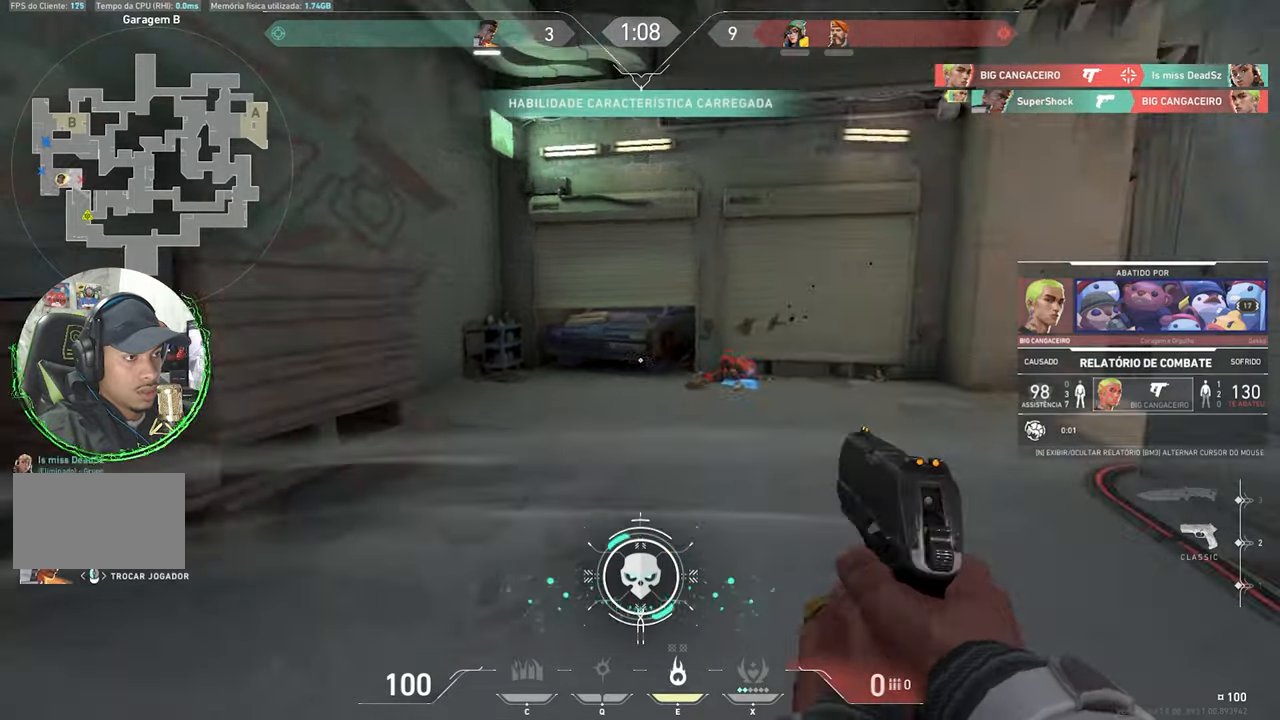
{"keys": [], "mouse": [], "mouse_move": "still", "events": []}
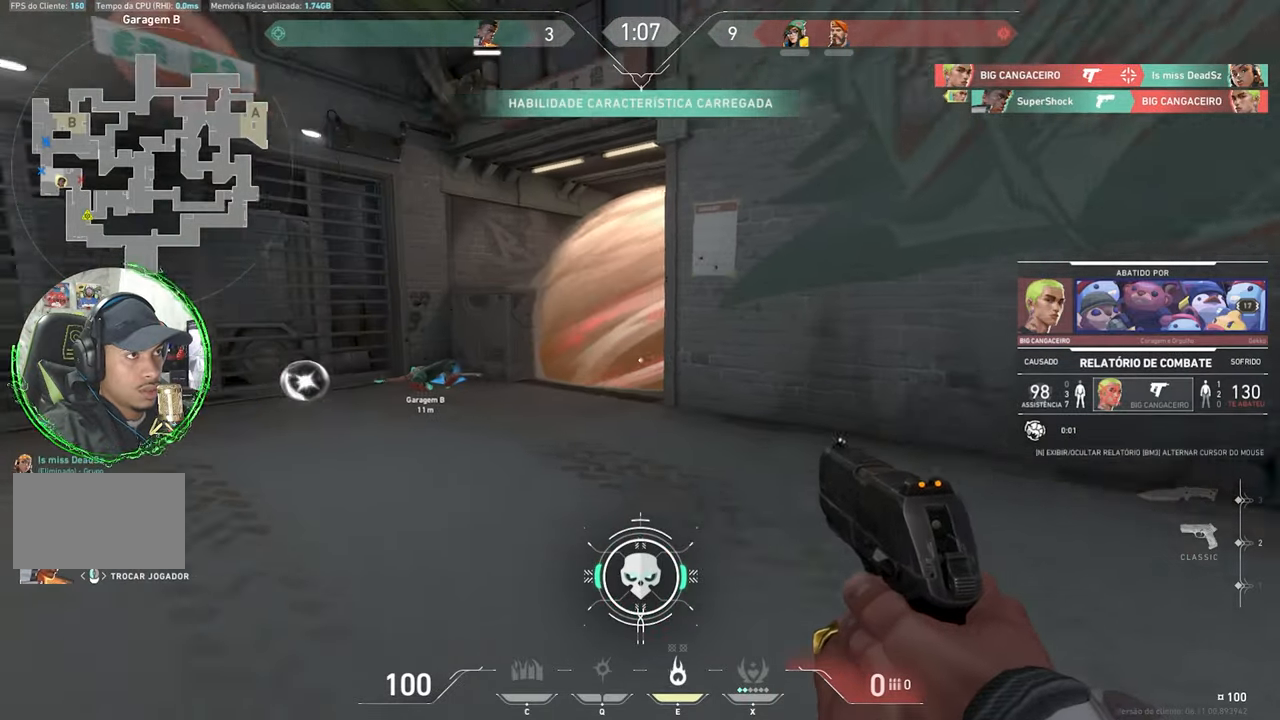
{"keys": [], "mouse": [], "mouse_move": "still", "events": []}
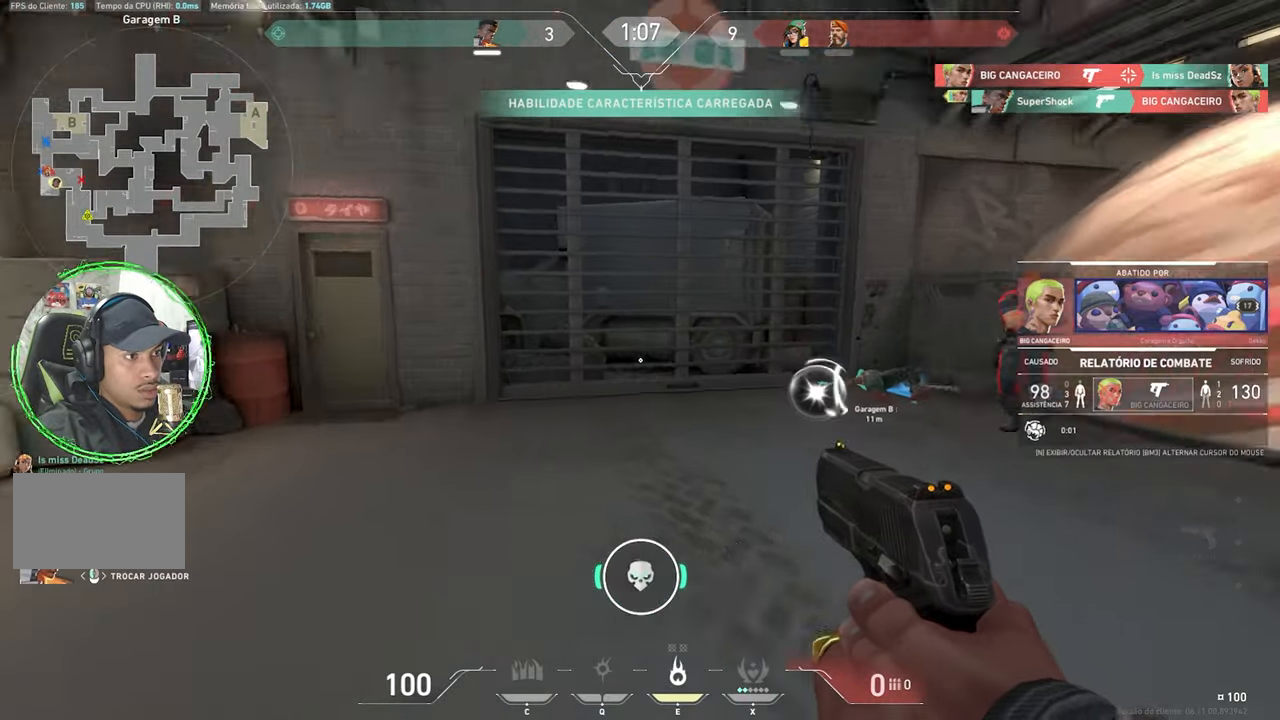
{"keys": [], "mouse": [], "mouse_move": "still", "events": []}
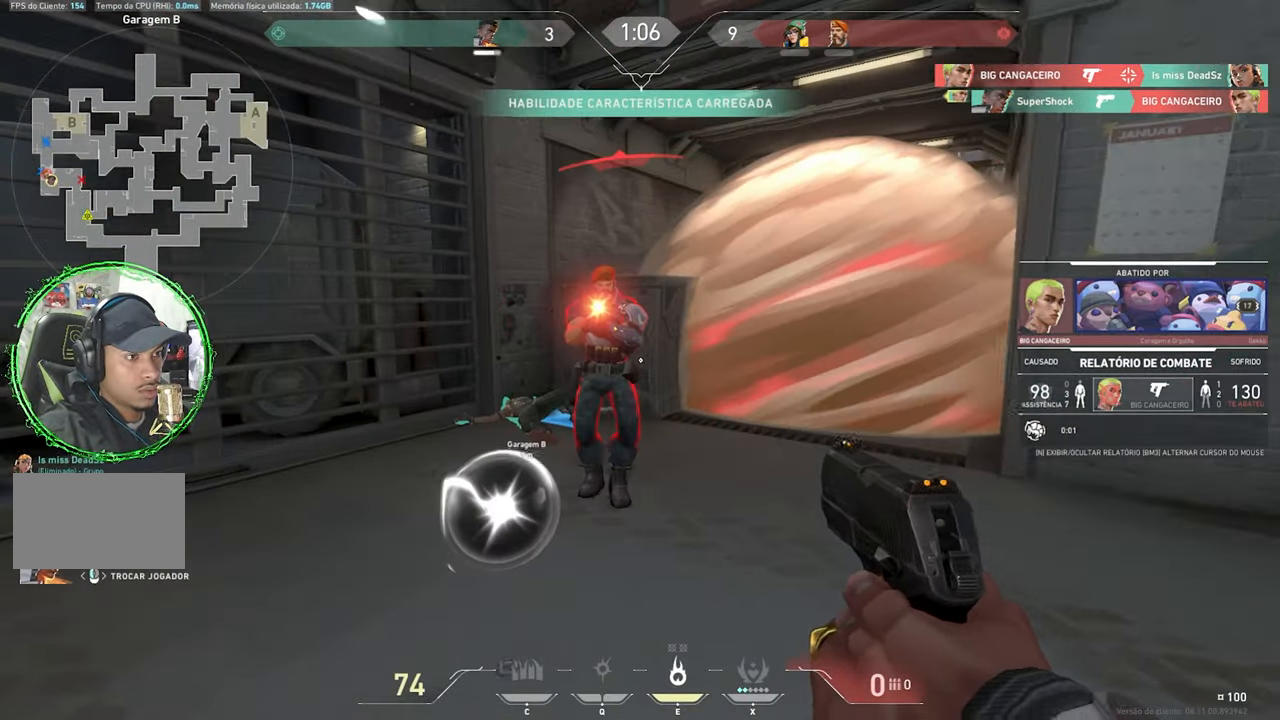
{"keys": [], "mouse": [], "mouse_move": "still", "events": []}
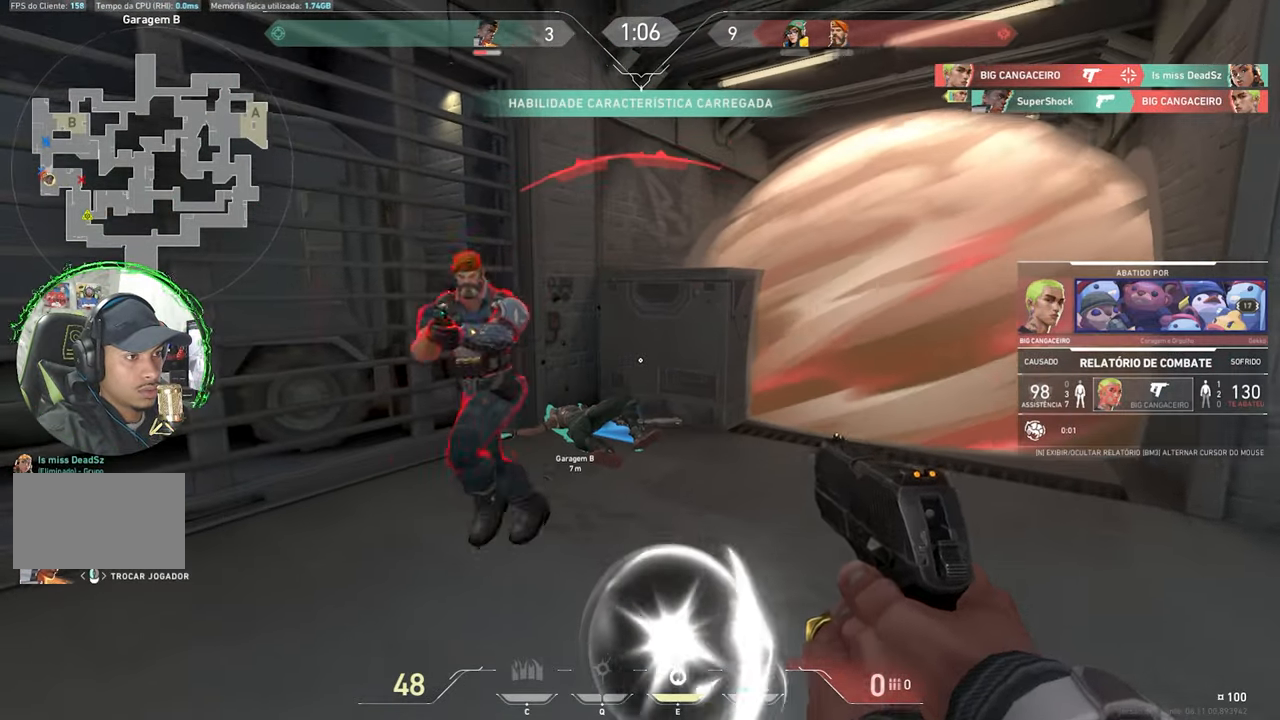
{"keys": [], "mouse": [], "mouse_move": "still", "events": []}
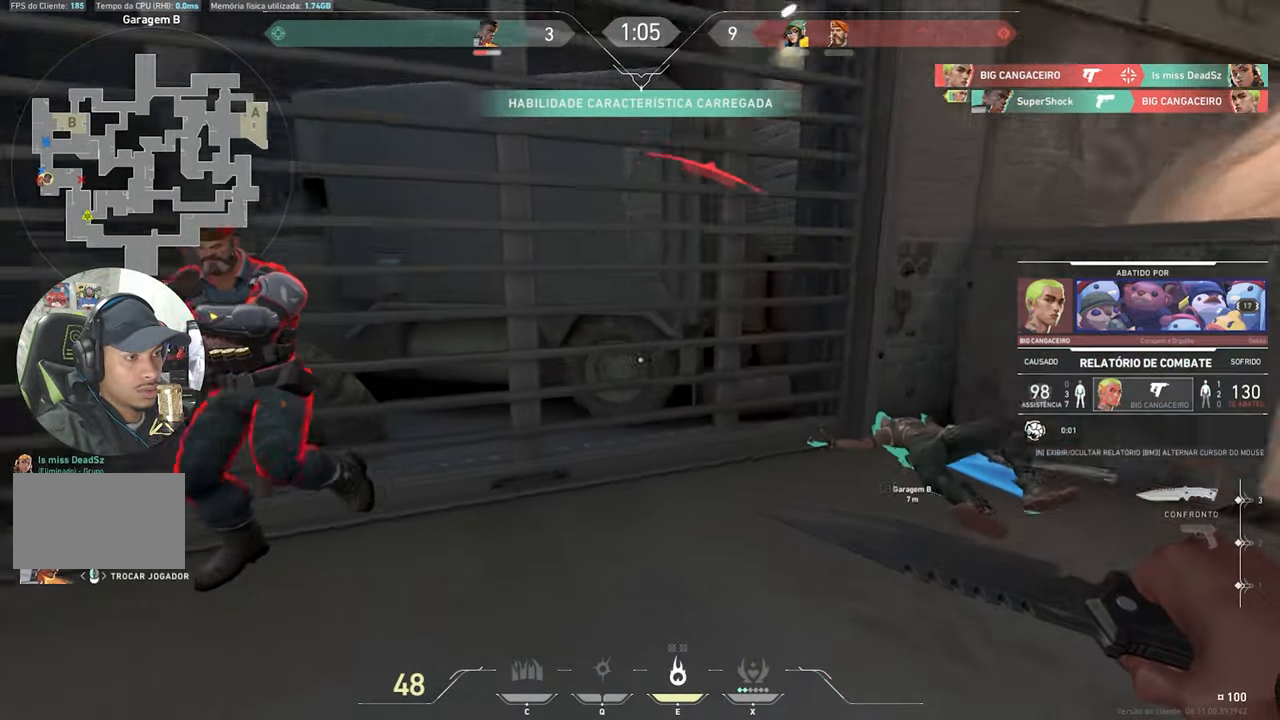
{"keys": [], "mouse": [], "mouse_move": "still", "events": []}
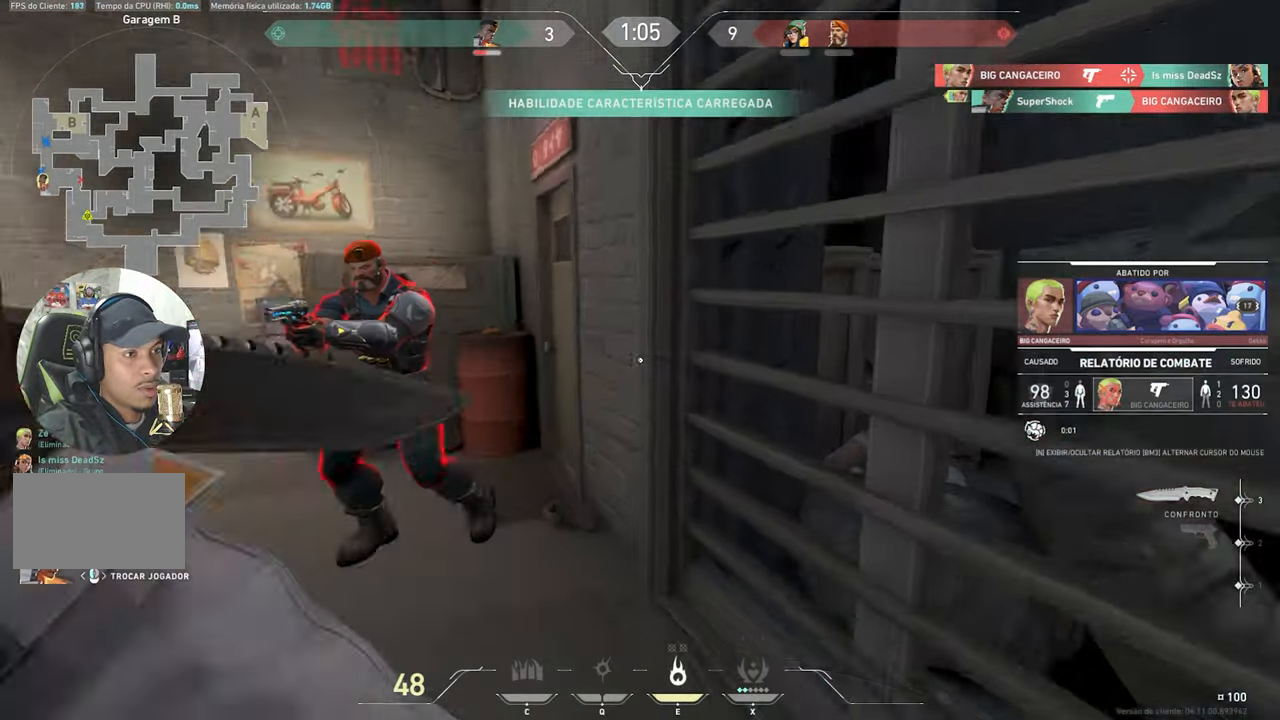
{"keys": [], "mouse": [], "mouse_move": "still", "events": []}
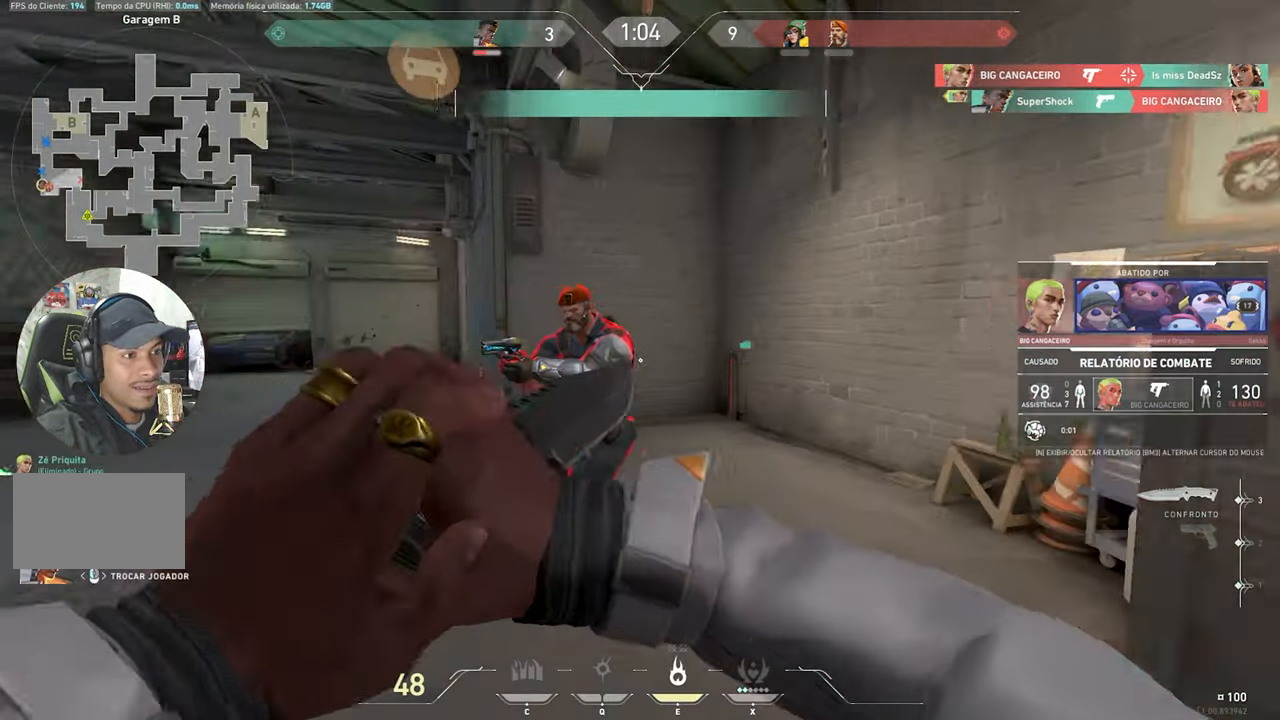
{"keys": [], "mouse": [], "mouse_move": "still", "events": []}
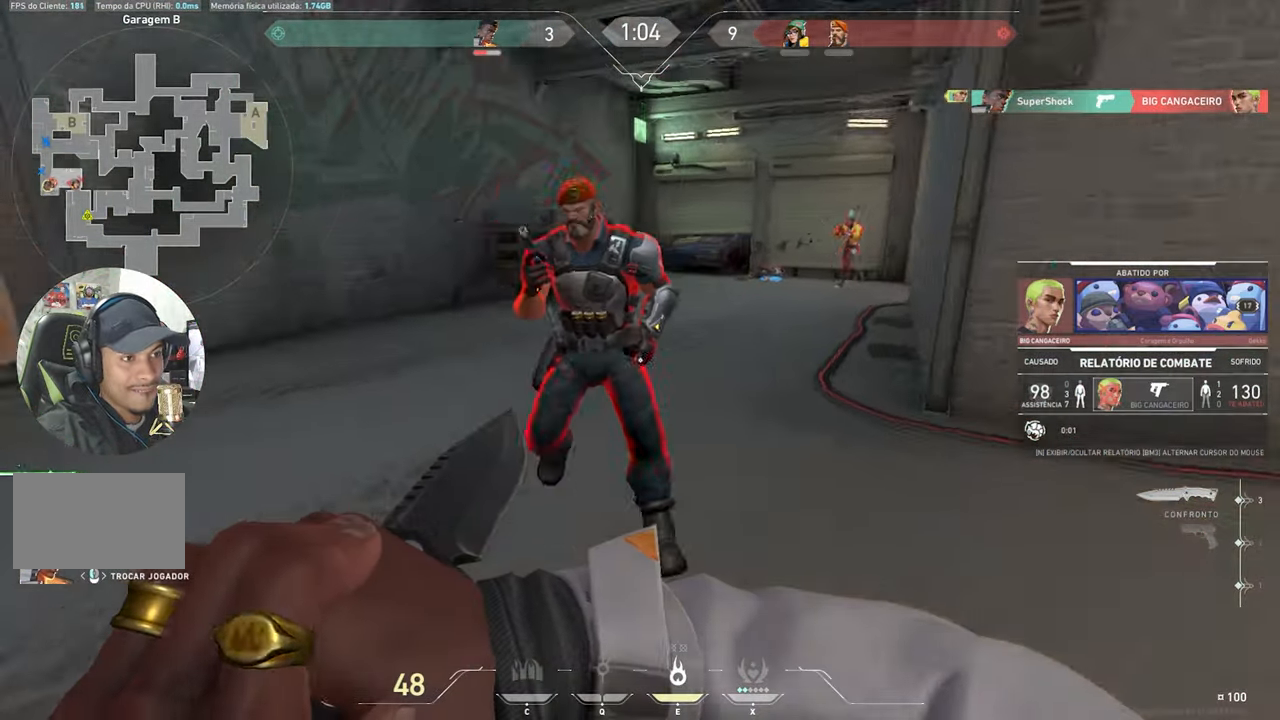
{"keys": [], "mouse": [], "mouse_move": "still", "events": []}
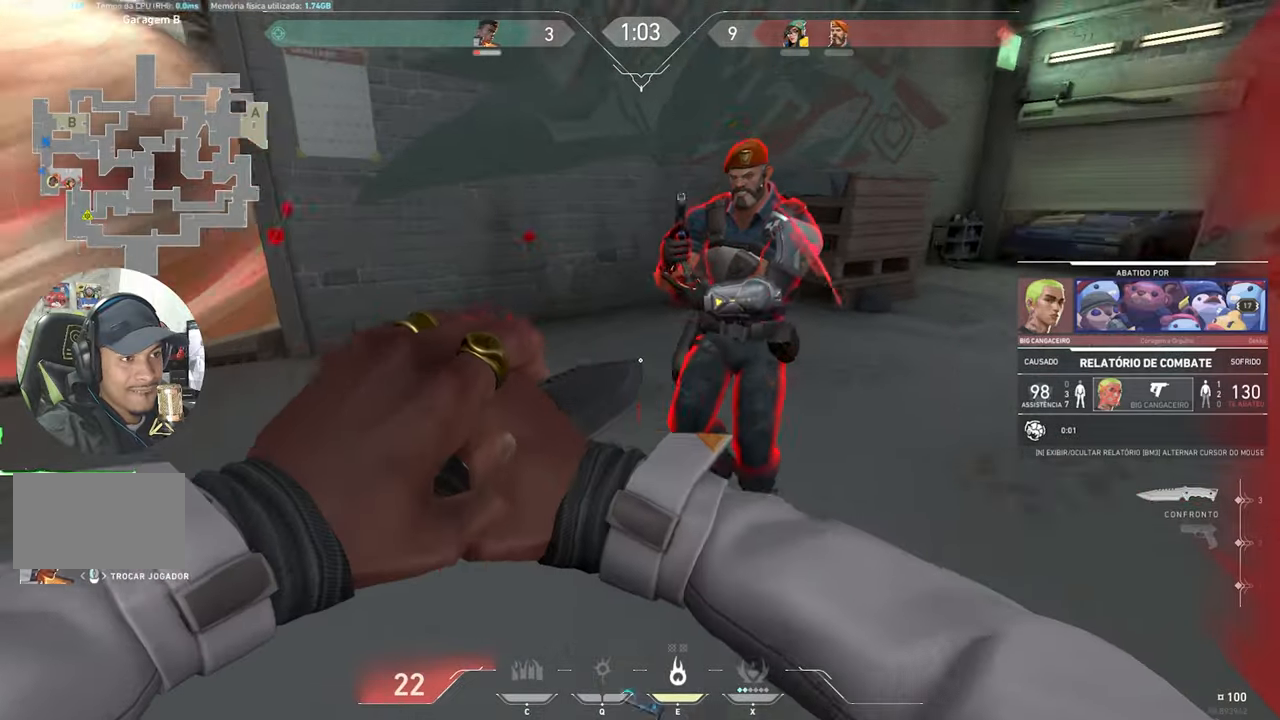
{"keys": [], "mouse": [], "mouse_move": "still", "events": []}
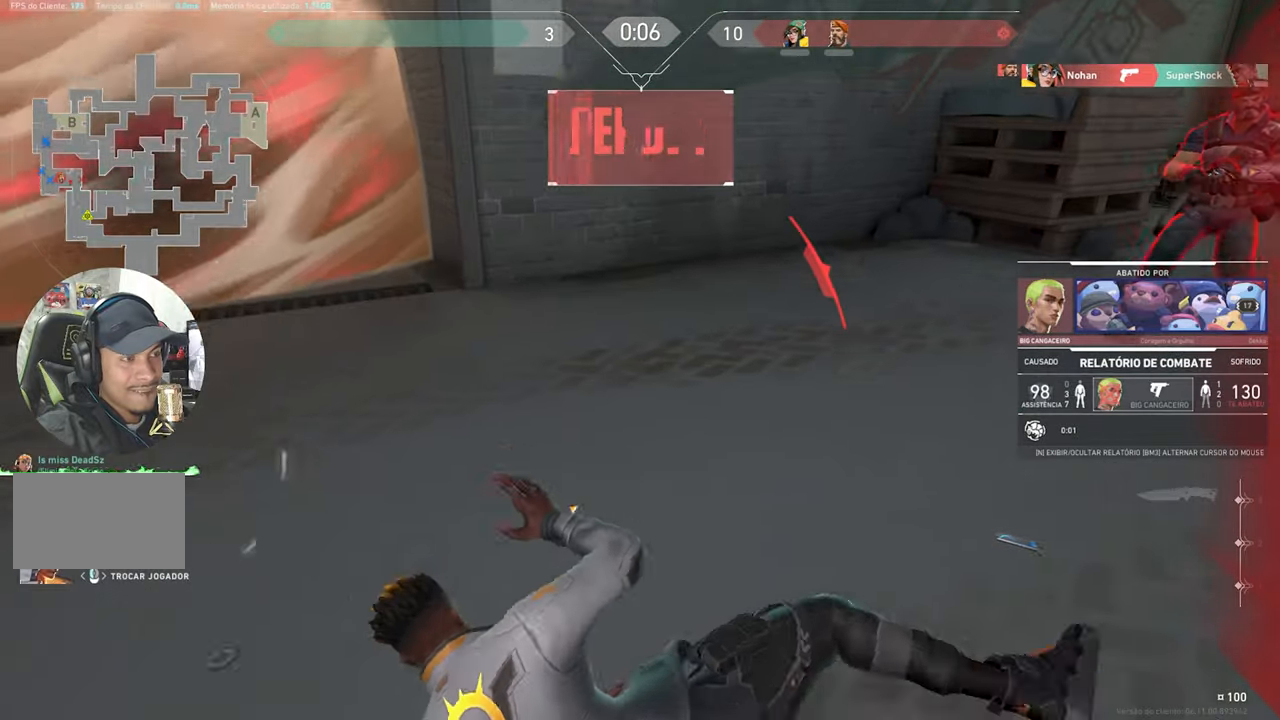
{"keys": [], "mouse": [], "mouse_move": "still", "events": [[200, "mouse_left", "down"], [300, "mouse_left", "up"]]}
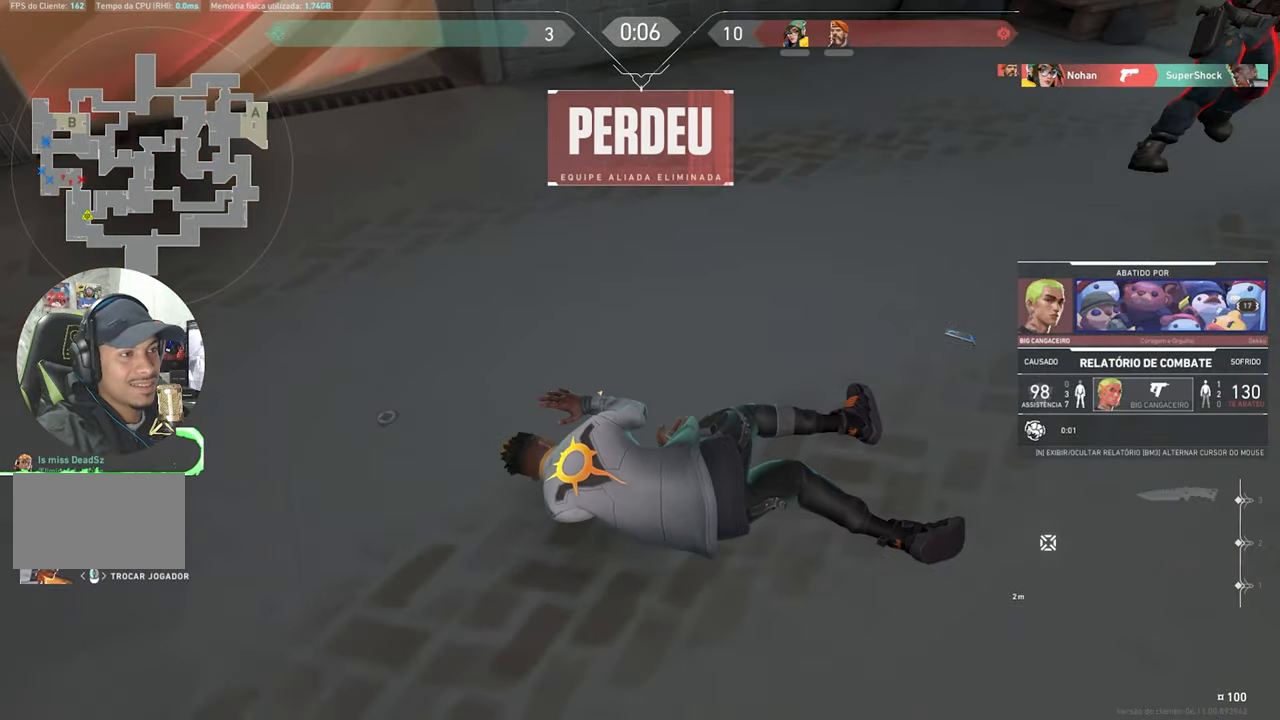
{"keys": [], "mouse": [], "mouse_move": "still", "events": []}
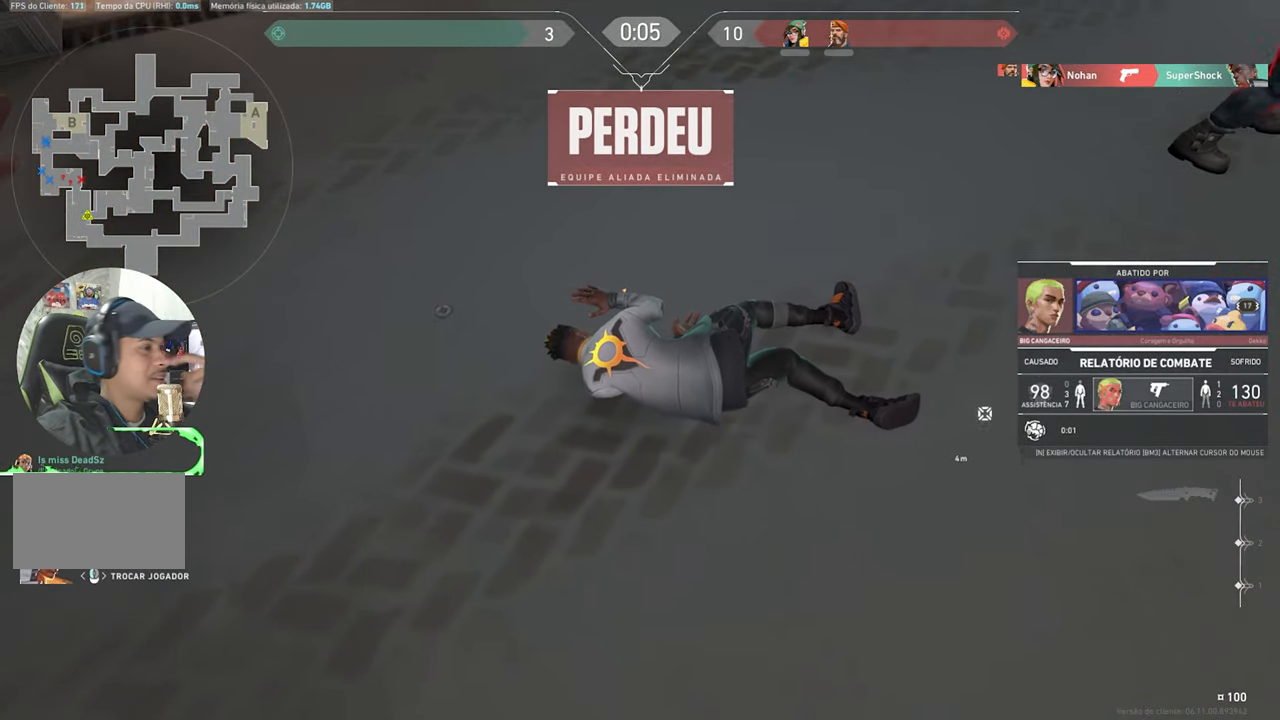
{"keys": [], "mouse": [], "mouse_move": "still", "events": []}
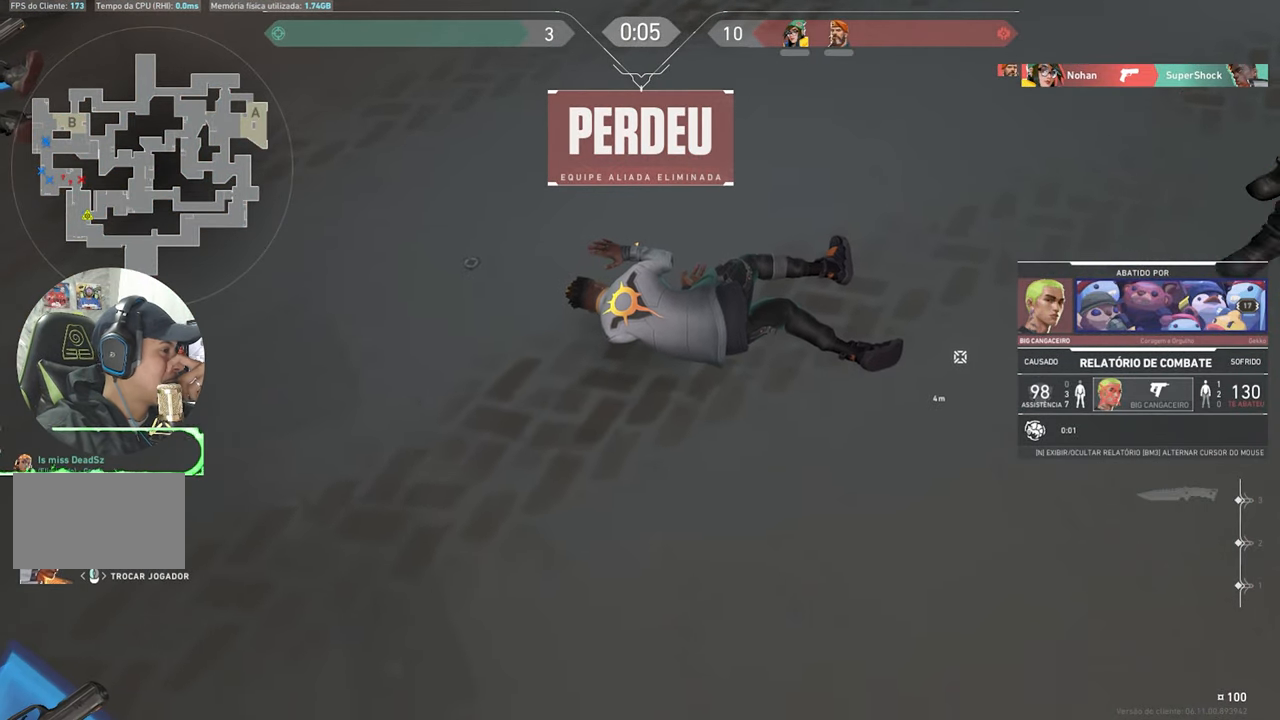
{"keys": [], "mouse": [], "mouse_move": "still", "events": []}
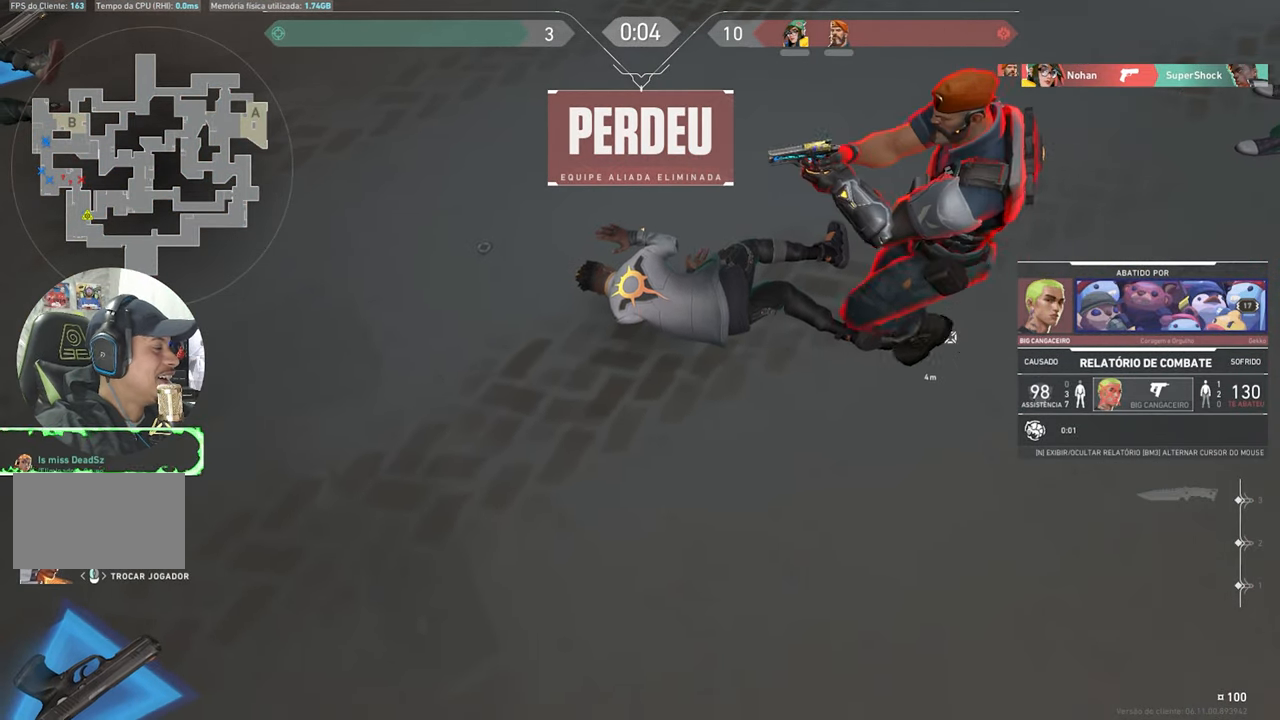
{"keys": [], "mouse": [], "mouse_move": "still", "events": []}
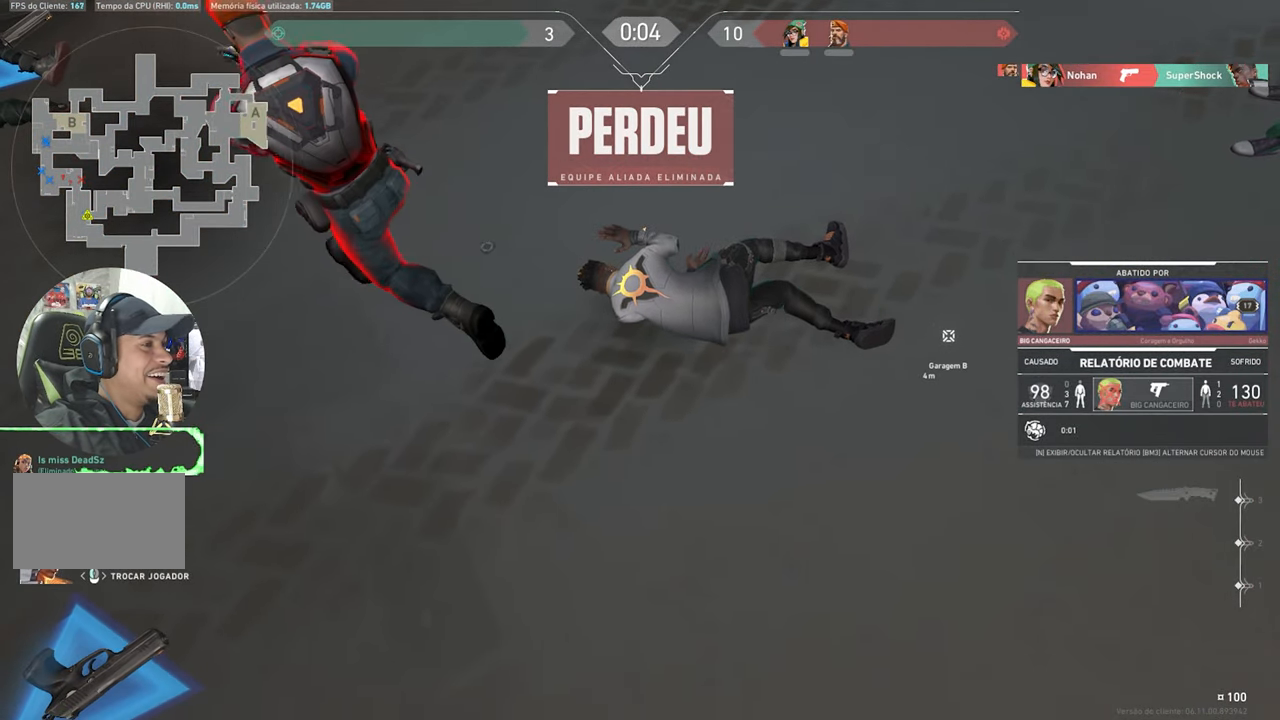
{"keys": [], "mouse": [], "mouse_move": "still", "events": []}
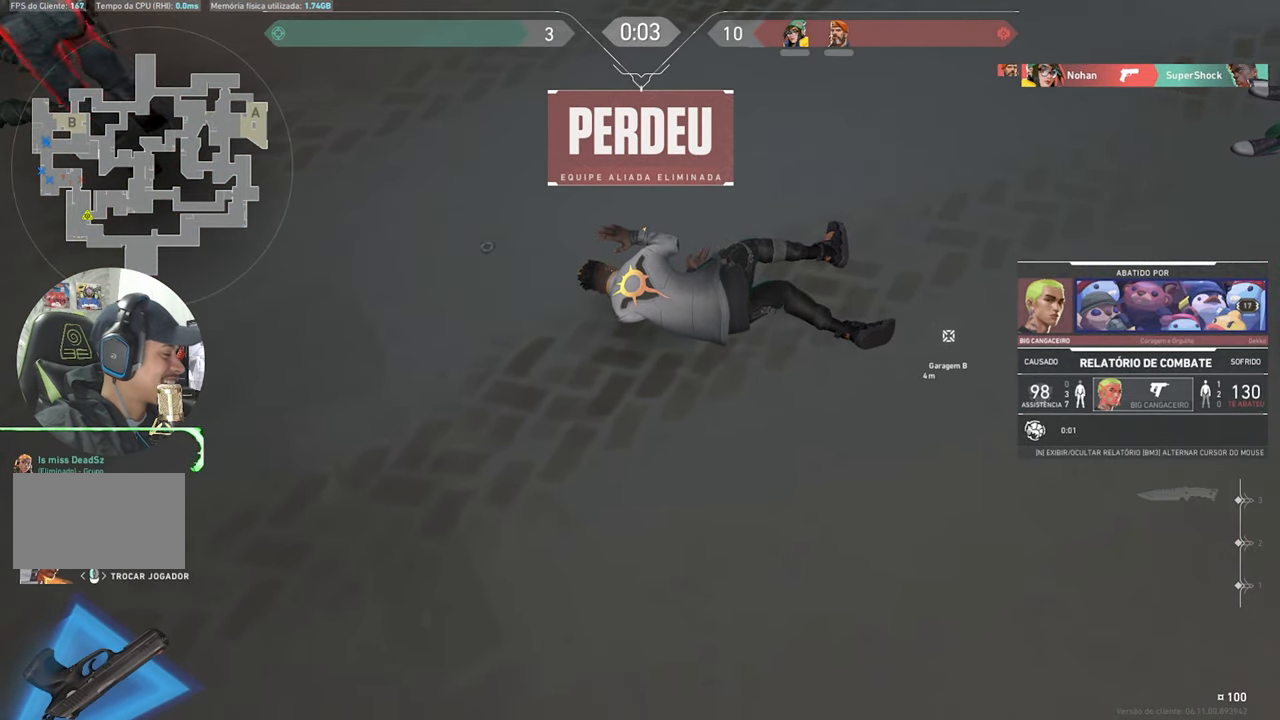
{"keys": [], "mouse": [], "mouse_move": "still", "events": []}
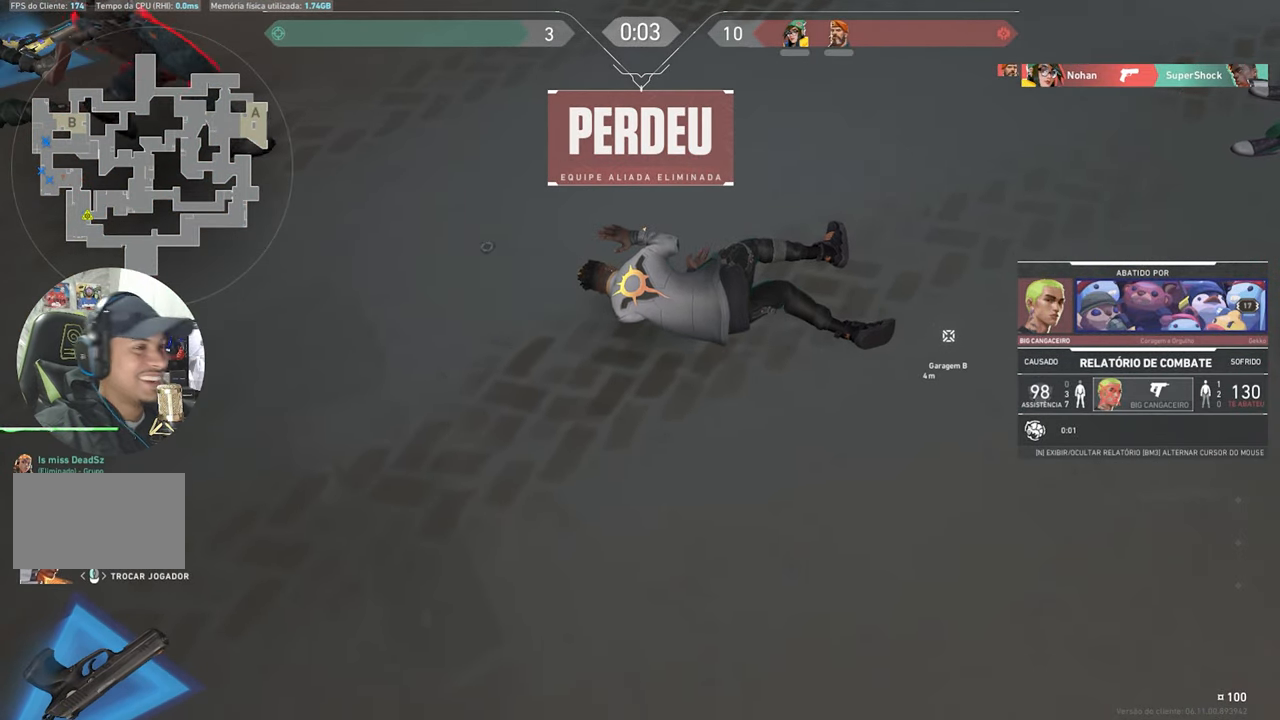
{"keys": [], "mouse": [], "mouse_move": "down-left", "events": []}
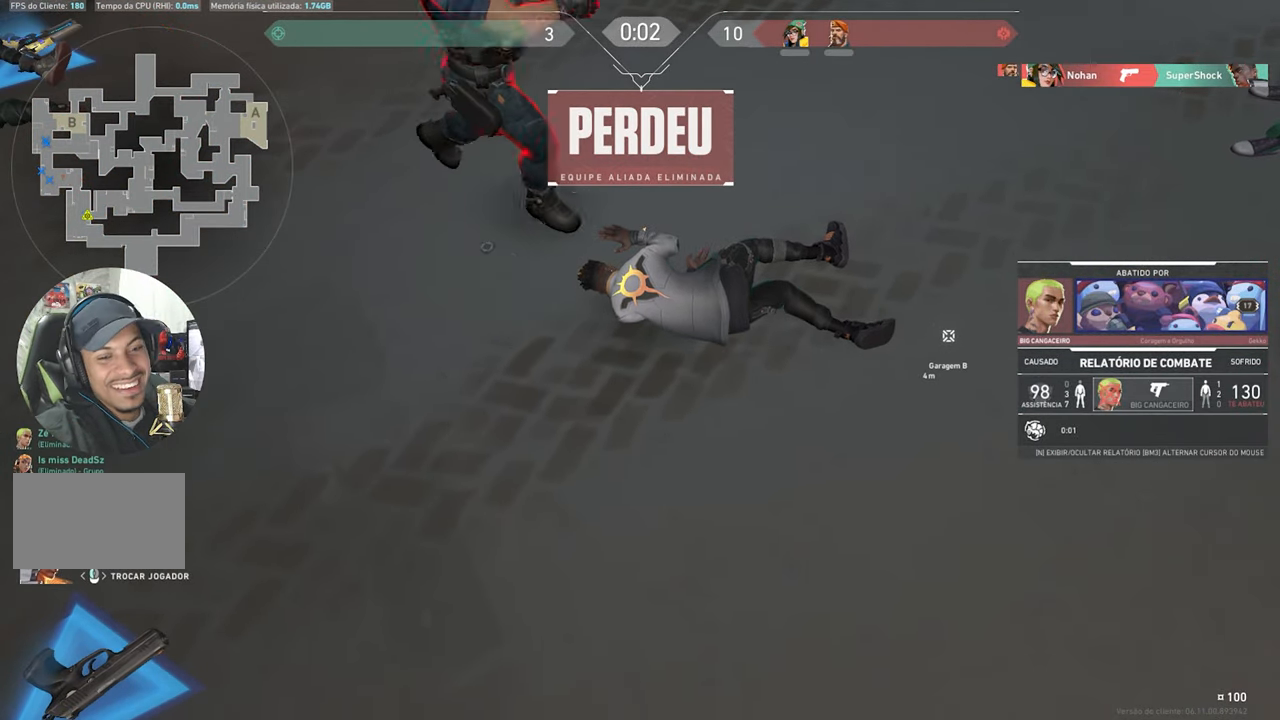
{"keys": [], "mouse": [], "mouse_move": "still", "events": []}
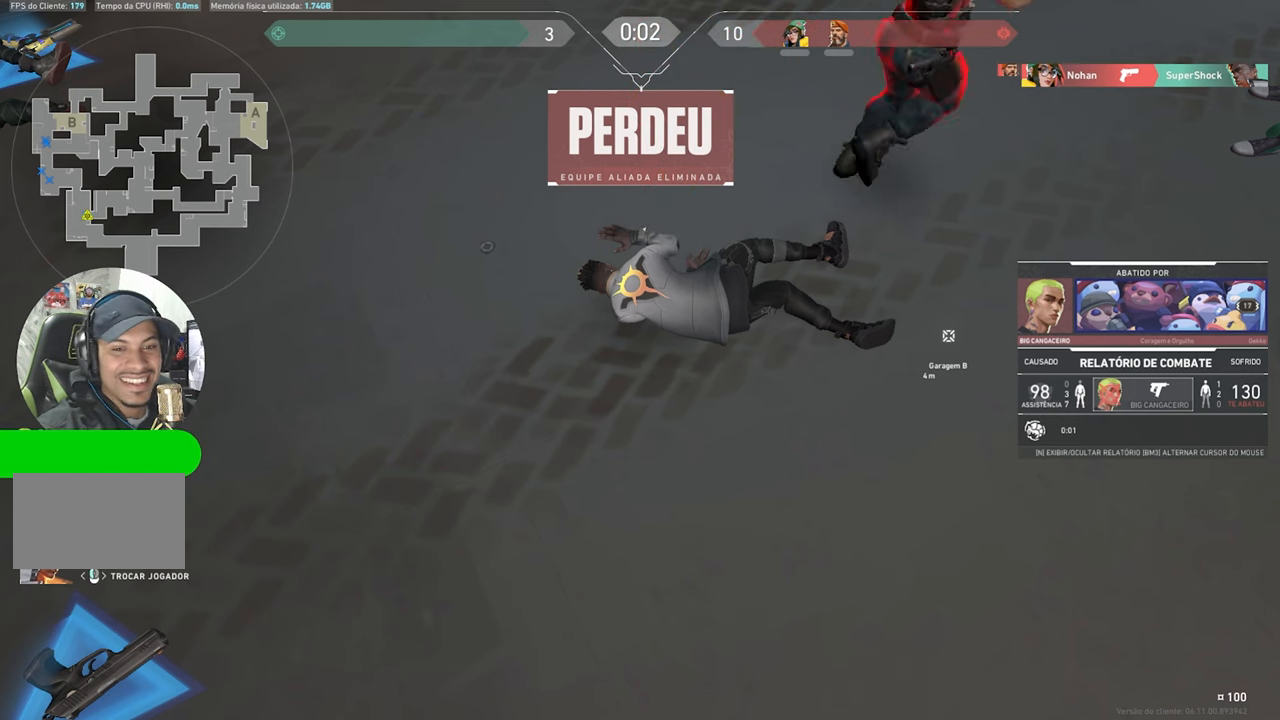
{"keys": [], "mouse": [], "mouse_move": "still", "events": []}
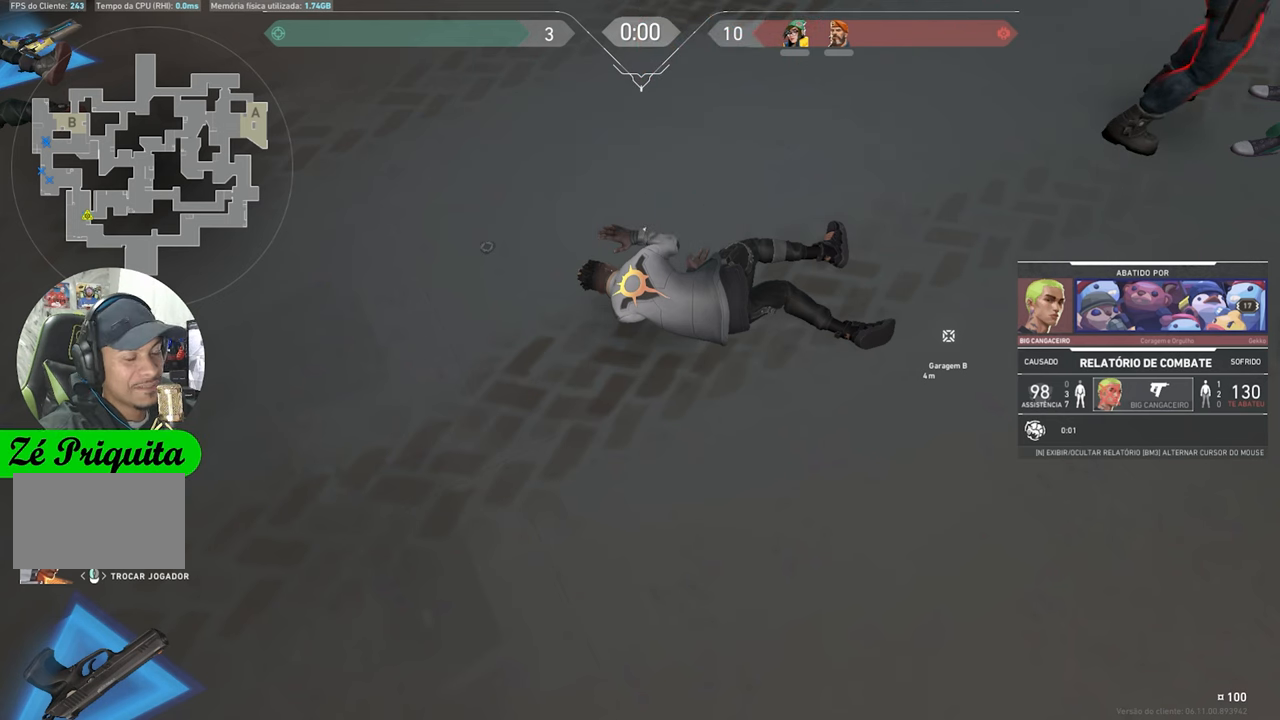
{"keys": [], "mouse": [], "mouse_move": "still", "events": []}
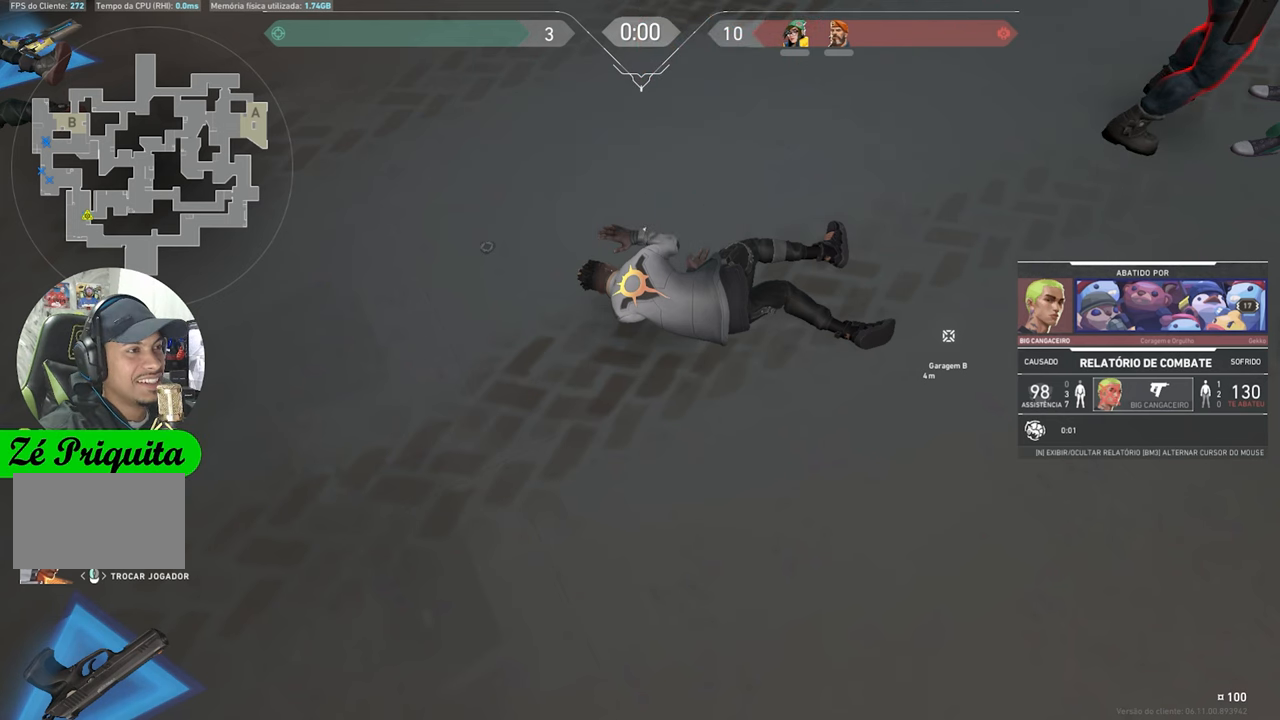
{"keys": [], "mouse": [], "mouse_move": "still", "events": []}
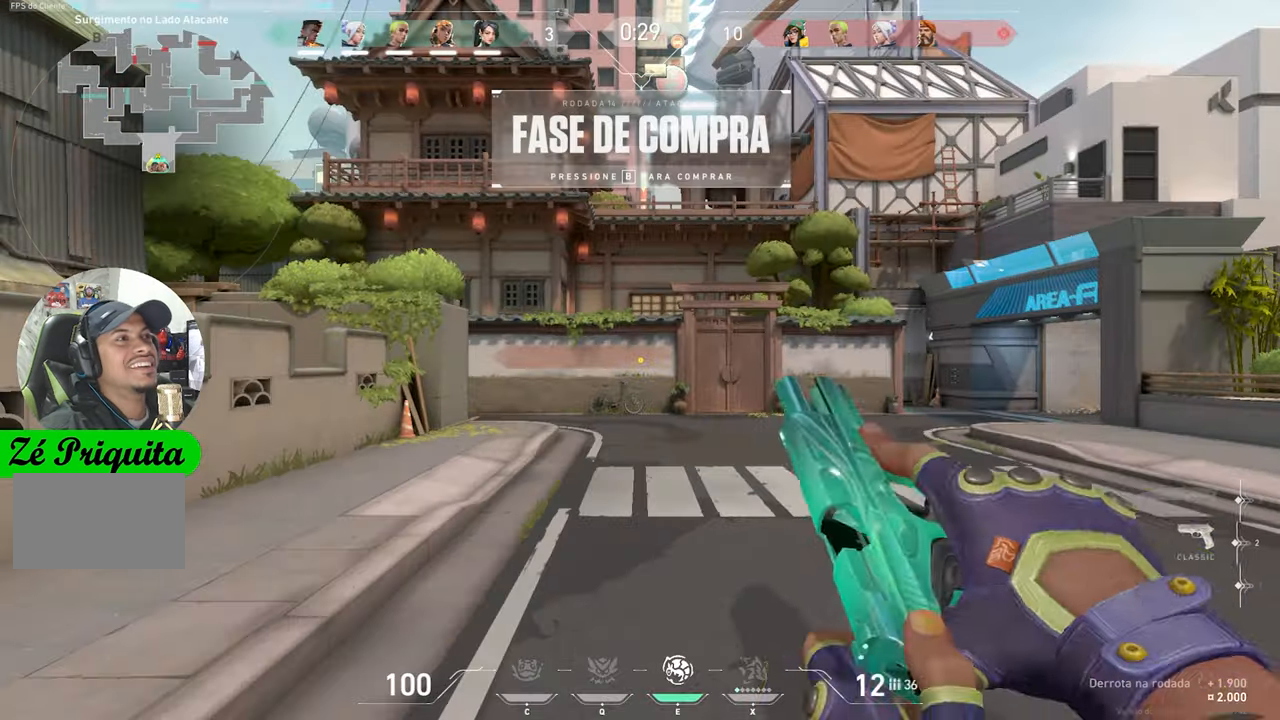
{"keys": [], "mouse": [], "mouse_move": "right", "events": []}
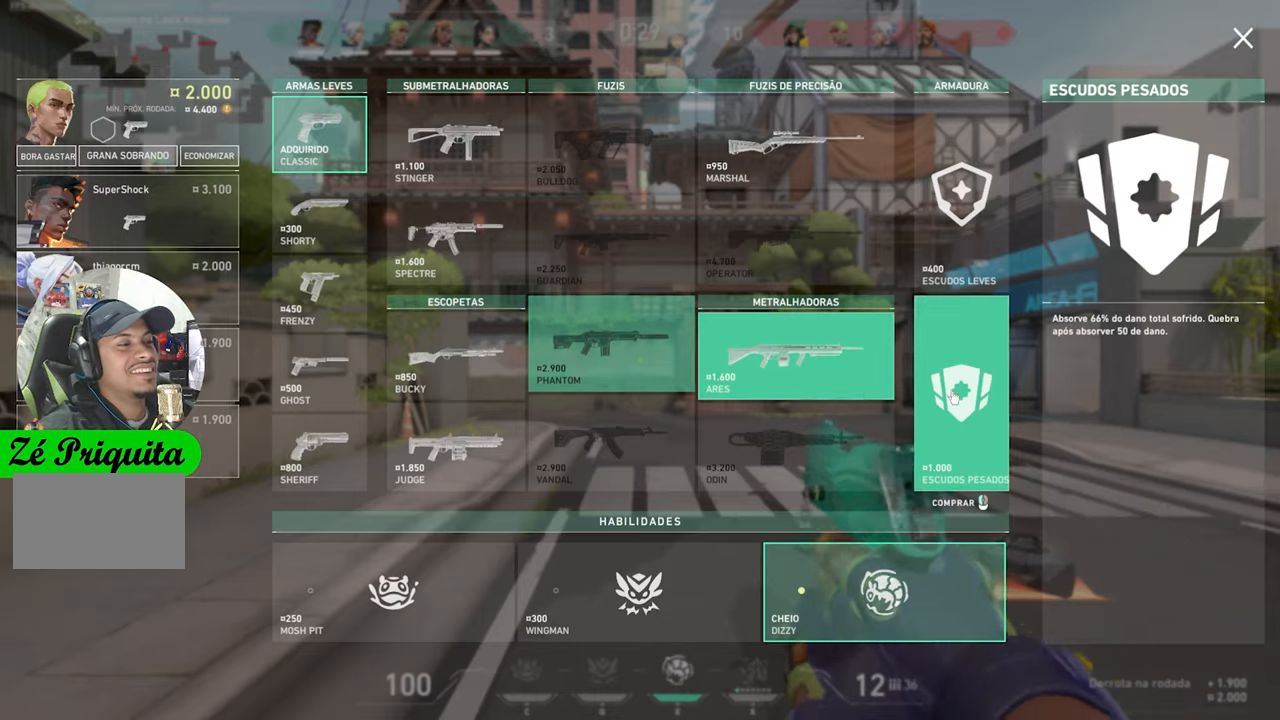
{"keys": [], "mouse": [], "mouse_move": "still", "events": [[383, "mouse_left", "down"], [483, "mouse_left", "up"]]}
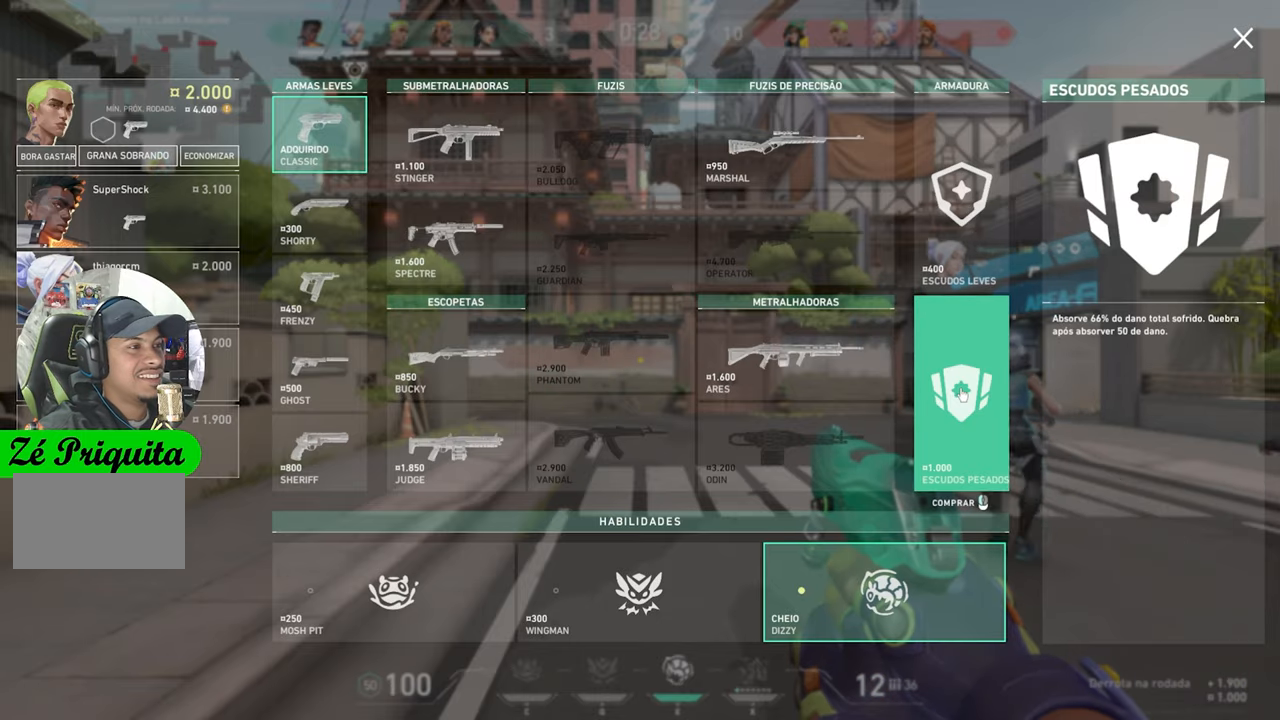
{"keys": [], "mouse": [], "mouse_move": "up-right", "events": []}
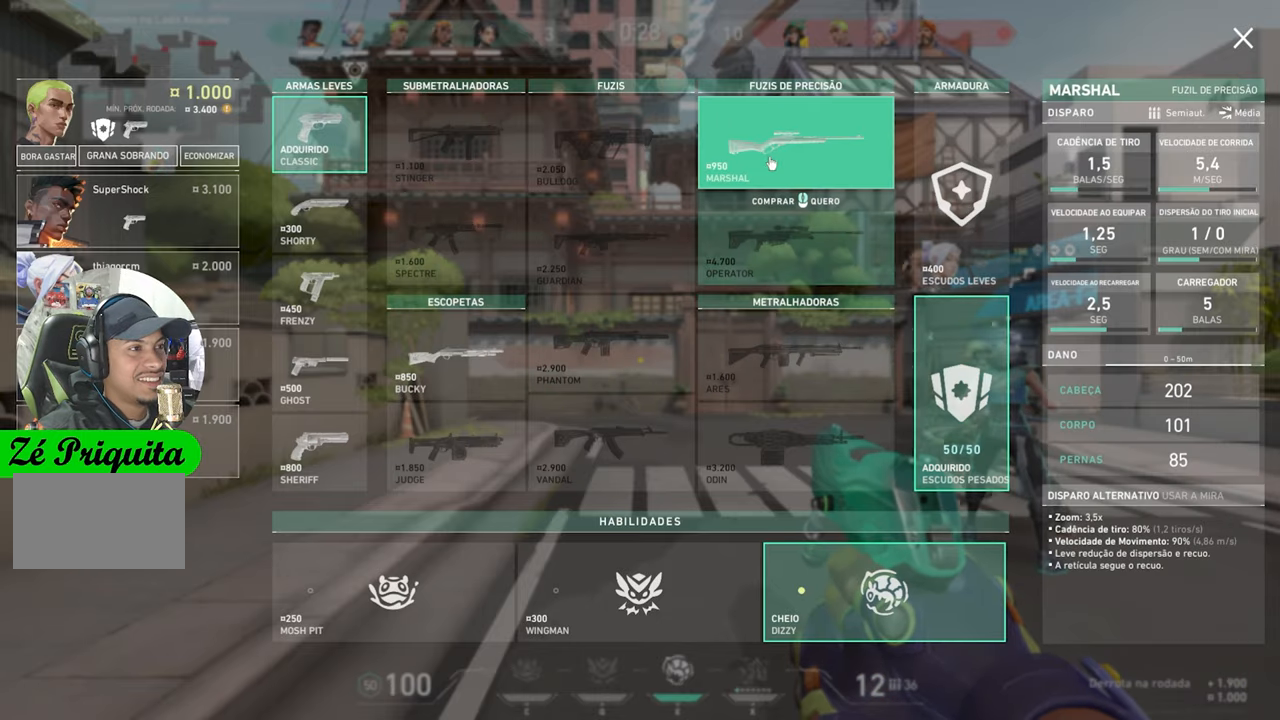
{"keys": ["w"], "mouse": [], "mouse_move": "right", "events": [[350, "w", "down"]]}
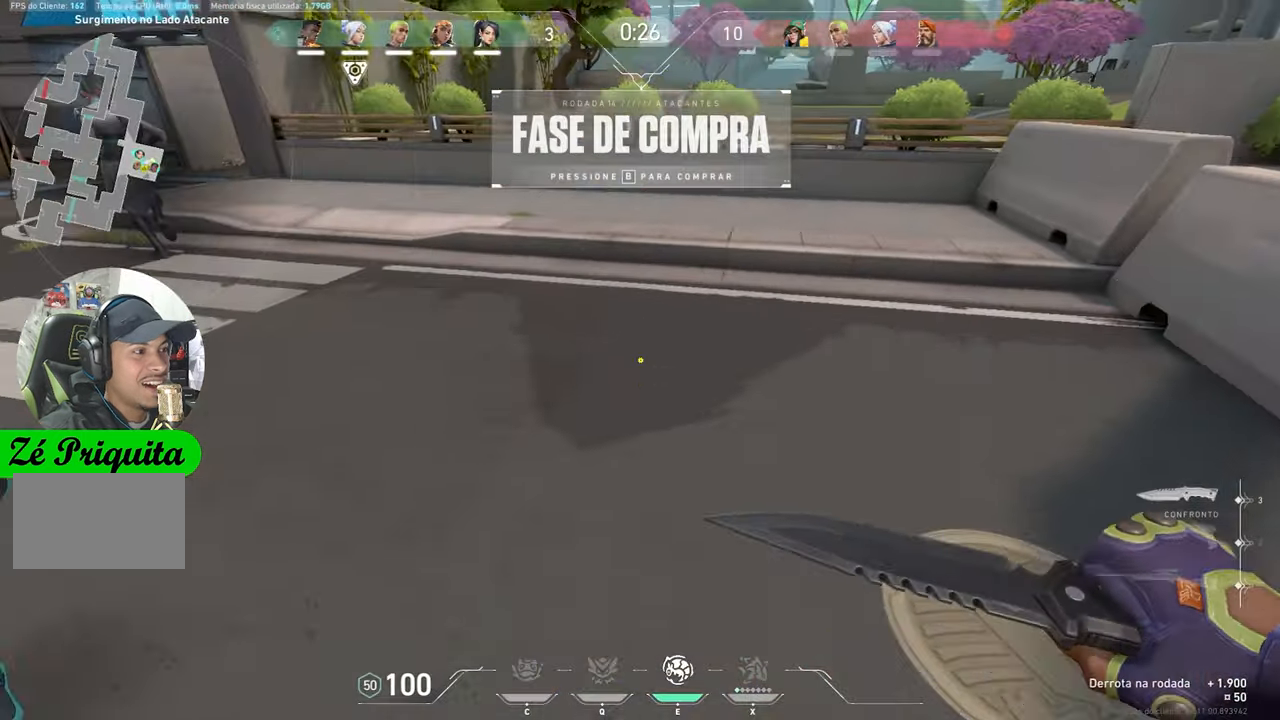
{"keys": ["w"], "mouse": [], "mouse_move": "up-left", "events": []}